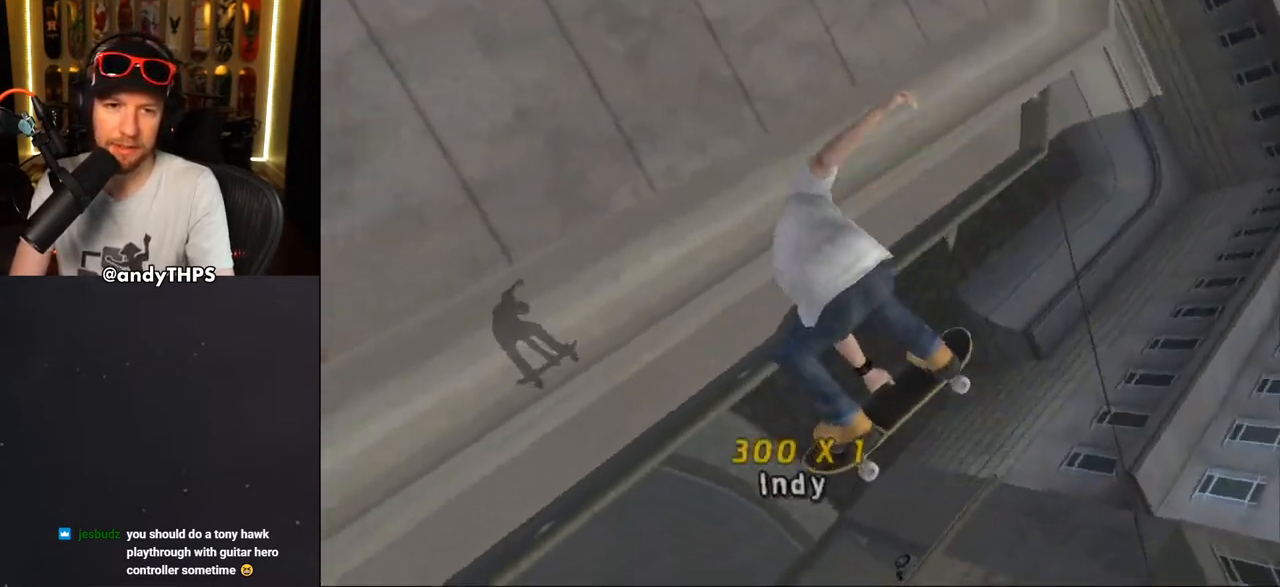
Gameplay with a controller (PlayStation layout); each line is a JSON object with the inputs held at the frame after it. "events" lists button and stick changes between this image and that frame as [ms after this image, input, new state], when the widget could be followed in between. Not read: L2 R2 START.
{"buttons": ["CROSS"], "left_stick": "center", "right_stick": "center", "events": [[283, "L1", "up"], [333, "CIRCLE", "up"], [433, "CROSS", "down"]]}
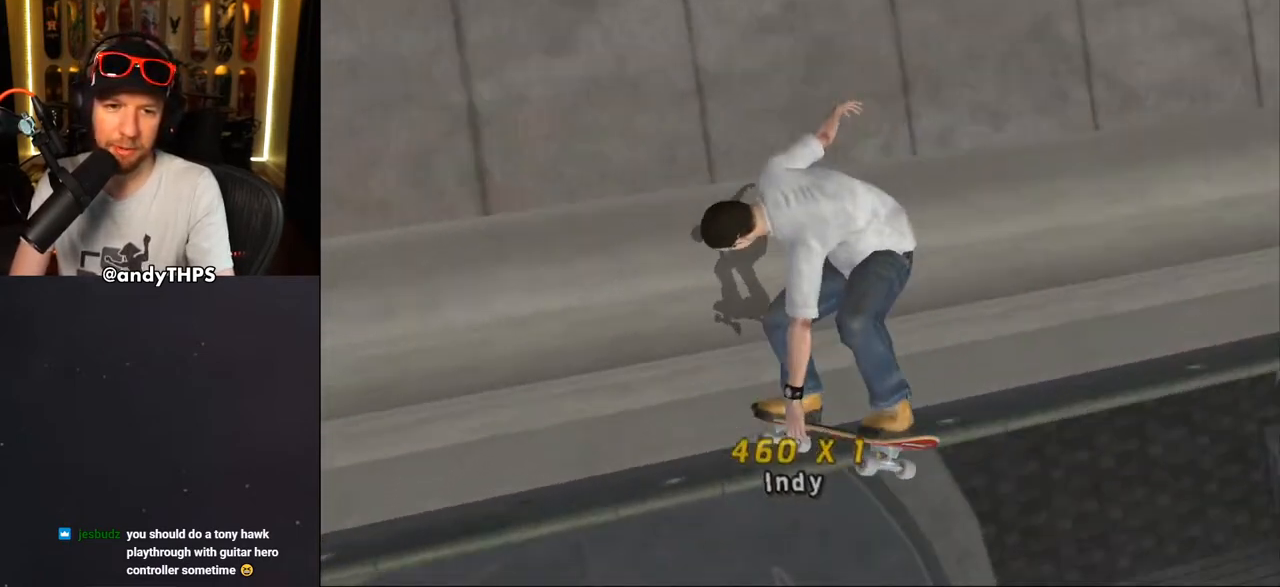
{"buttons": ["CROSS"], "left_stick": "center", "right_stick": "center", "events": [[17, "R1", "down"], [67, "R1", "up"]]}
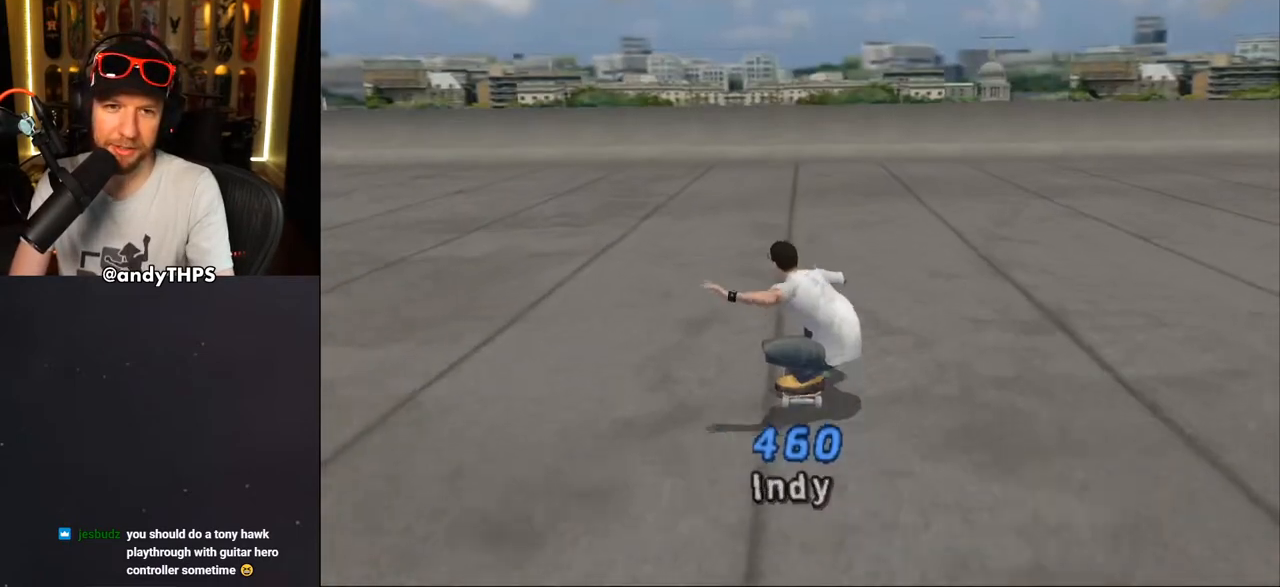
{"buttons": ["CROSS", "DPAD_RIGHT"], "left_stick": "center", "right_stick": "center", "events": [[117, "DPAD_LEFT", "down"], [200, "DPAD_LEFT", "up"], [500, "DPAD_RIGHT", "down"]]}
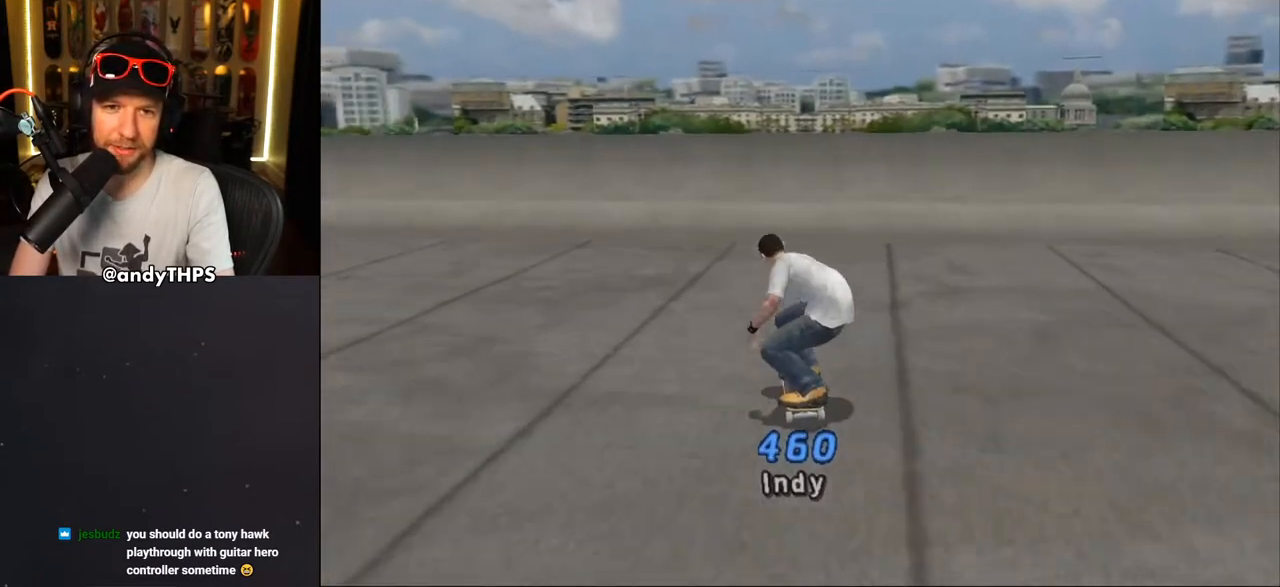
{"buttons": ["CROSS", "DPAD_UP"], "left_stick": "center", "right_stick": "center", "events": [[100, "DPAD_RIGHT", "up"], [267, "DPAD_UP", "down"], [317, "CROSS", "up"], [383, "CROSS", "down"], [417, "CROSS", "up"], [483, "CROSS", "down"]]}
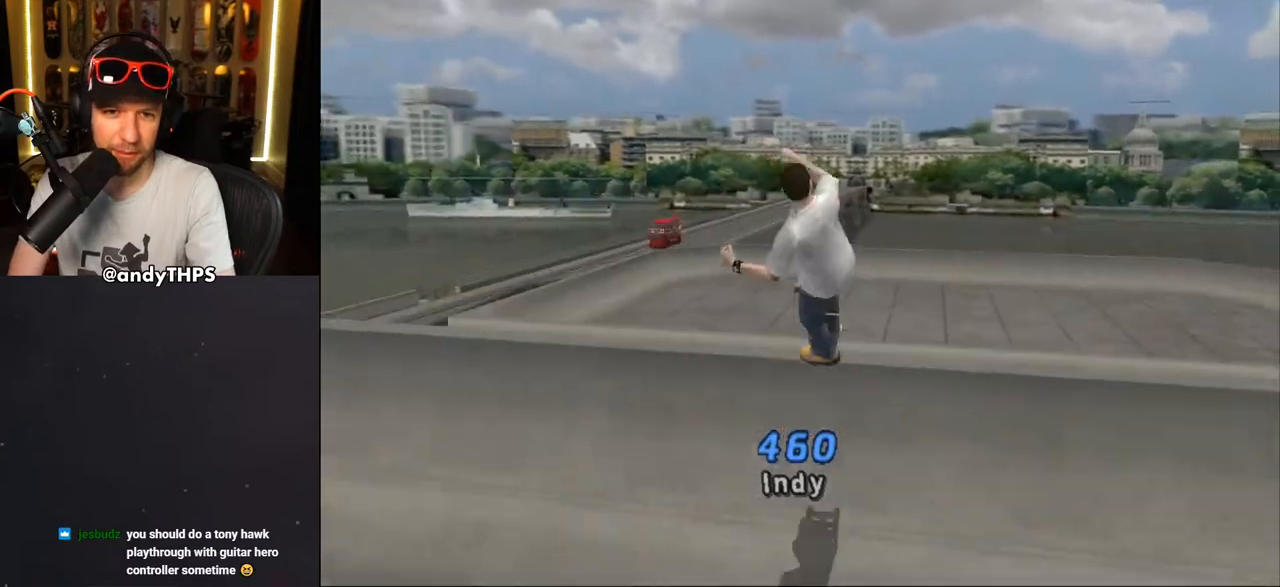
{"buttons": [], "left_stick": "center", "right_stick": "down-left", "events": [[33, "CROSS", "up"], [67, "CROSS", "down"], [117, "CROSS", "up"], [167, "CROSS", "down"], [317, "CROSS", "up"], [367, "DPAD_UP", "up"], [433, "right_stick", "down-left"]]}
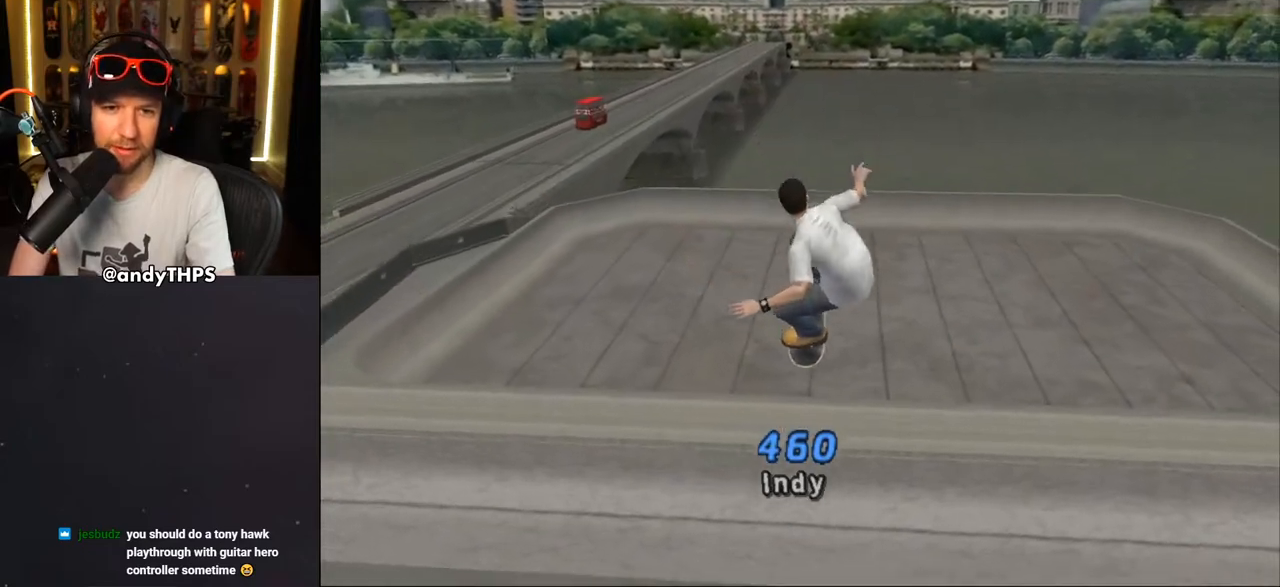
{"buttons": ["CROSS"], "left_stick": "center", "right_stick": "center", "events": [[133, "DPAD_UP", "down"], [200, "right_stick", "center"], [233, "DPAD_UP", "up"], [300, "DPAD_UP", "down"], [383, "DPAD_UP", "up"], [433, "CROSS", "down"]]}
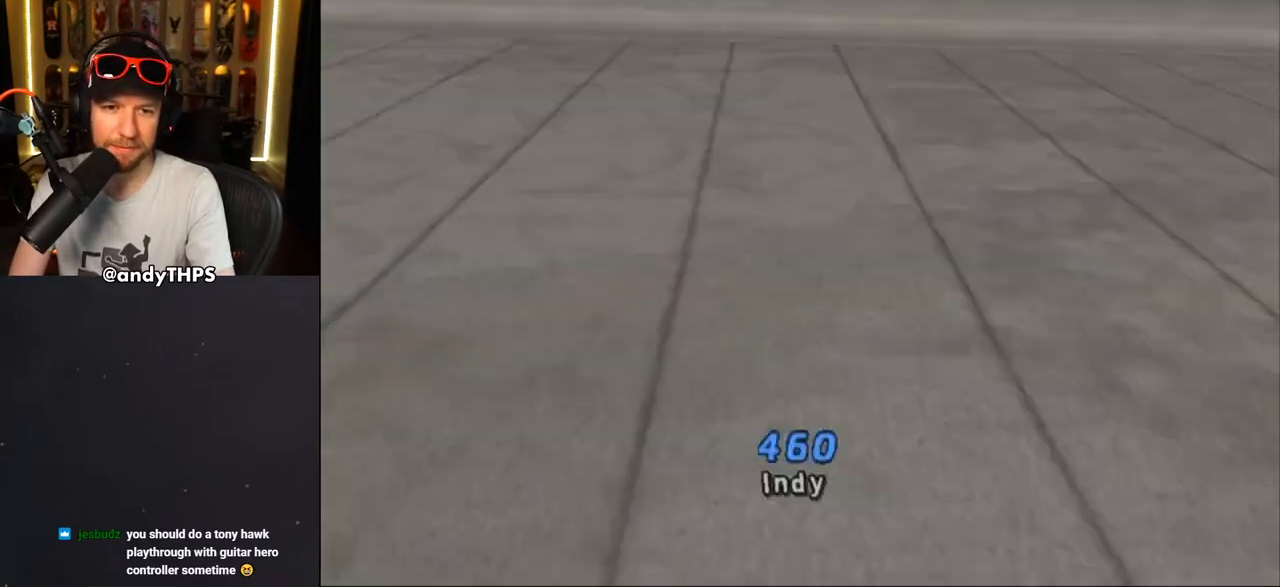
{"buttons": ["CROSS"], "left_stick": "center", "right_stick": "center", "events": [[17, "CROSS", "up"], [83, "CROSS", "down"]]}
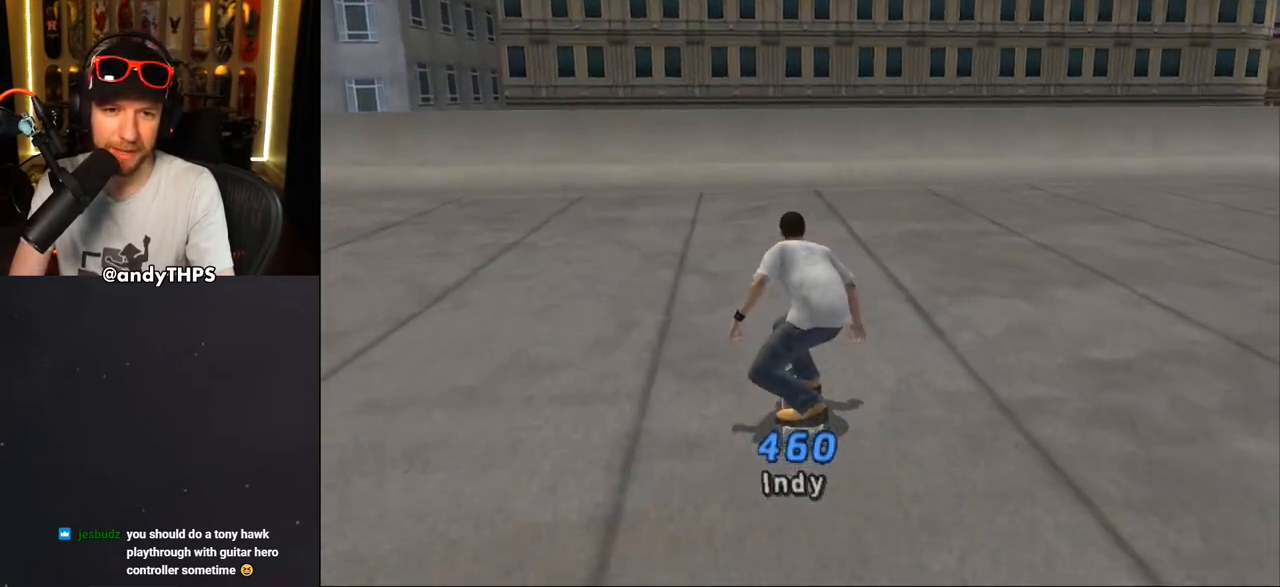
{"buttons": ["CROSS"], "left_stick": "center", "right_stick": "center", "events": [[67, "DPAD_LEFT", "down"], [100, "DPAD_LEFT", "up"]]}
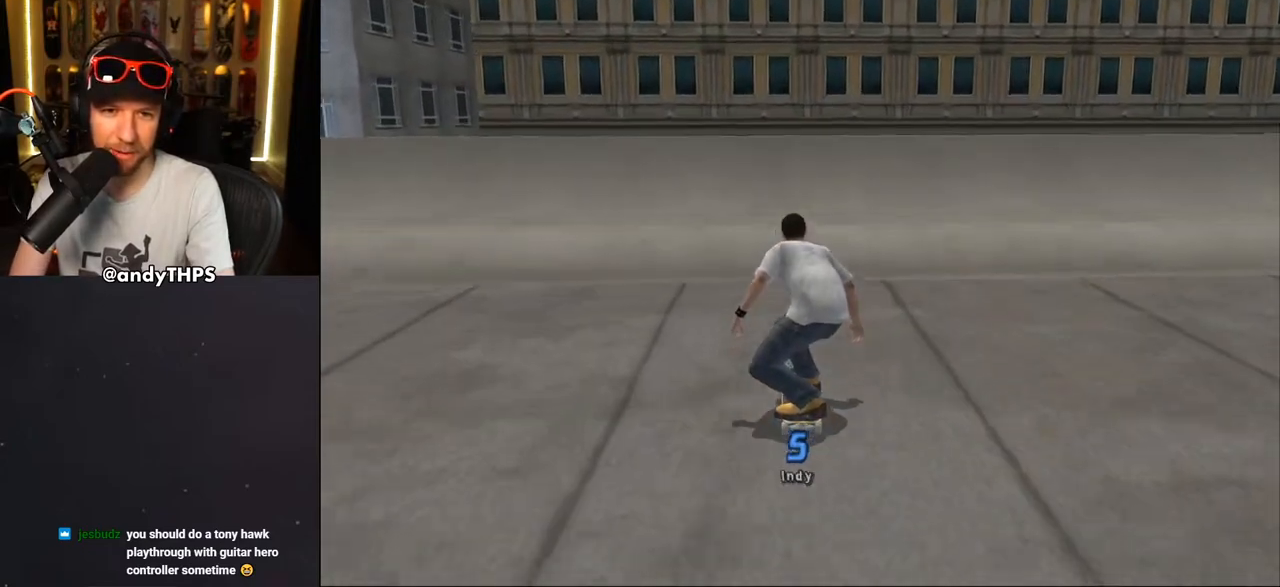
{"buttons": ["CIRCLE", "L1", "DPAD_RIGHT"], "left_stick": "center", "right_stick": "center", "events": [[17, "DPAD_UP", "down"], [100, "DPAD_UP", "up"], [200, "DPAD_UP", "down"], [250, "DPAD_UP", "up"], [333, "DPAD_UP", "down"], [383, "DPAD_UP", "up"], [400, "CROSS", "up"], [483, "DPAD_RIGHT", "down"], [500, "CIRCLE", "down"], [500, "L1", "down"]]}
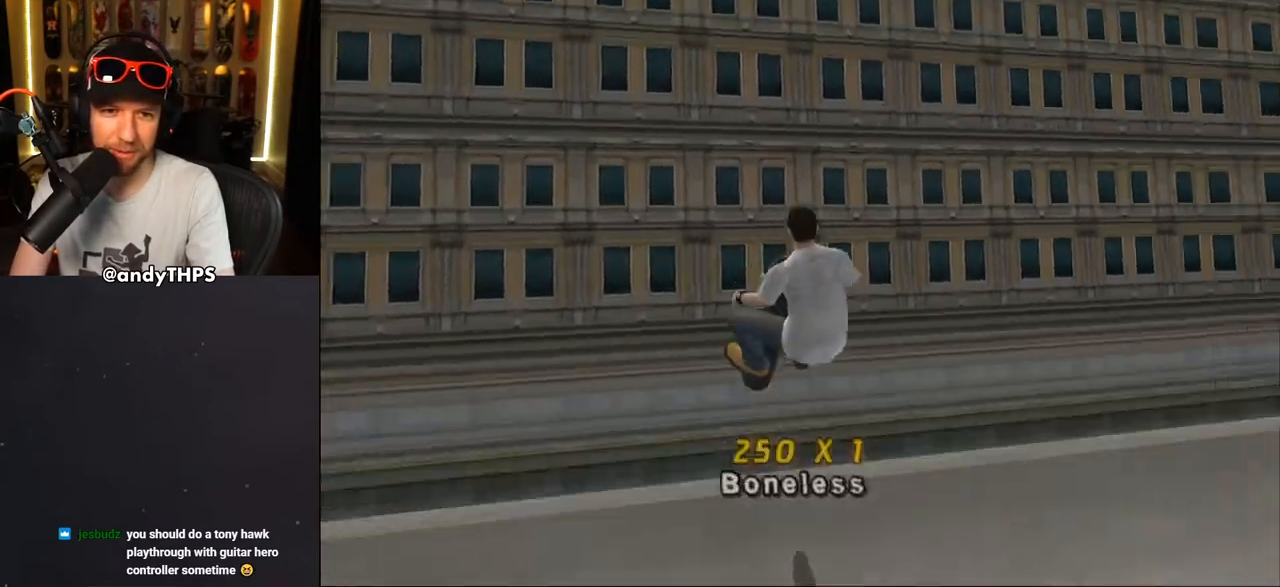
{"buttons": ["CIRCLE"], "left_stick": "center", "right_stick": "center", "events": [[83, "CIRCLE", "up"], [117, "CIRCLE", "down"], [117, "DPAD_RIGHT", "up"], [483, "L1", "up"]]}
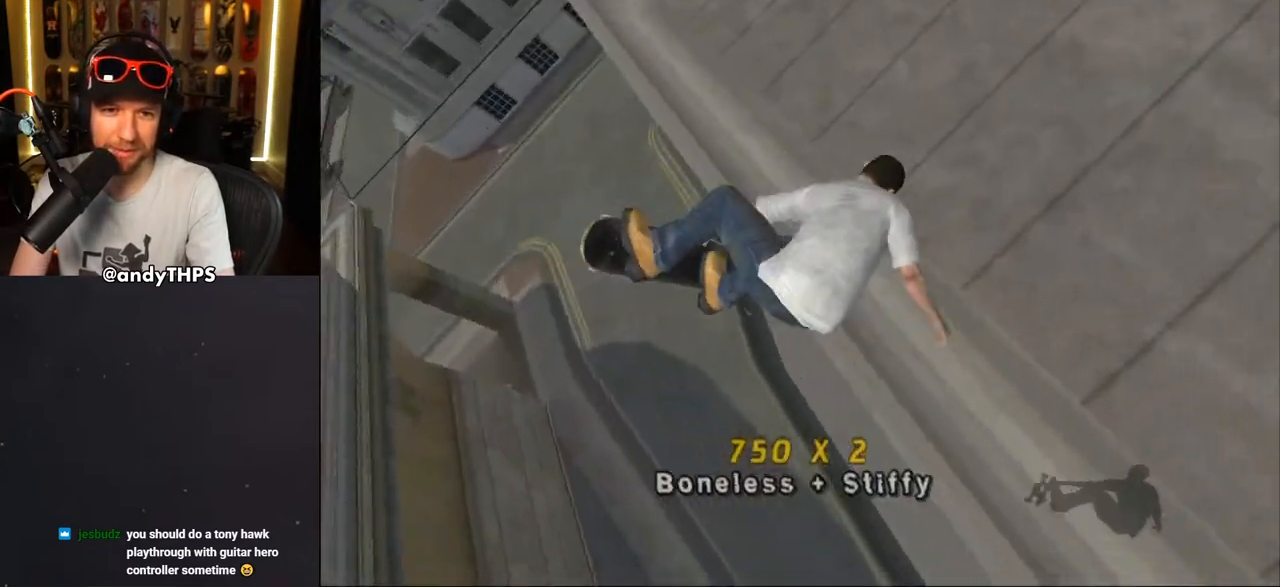
{"buttons": ["CROSS"], "left_stick": "center", "right_stick": "center", "events": [[333, "CIRCLE", "up"], [483, "CROSS", "down"]]}
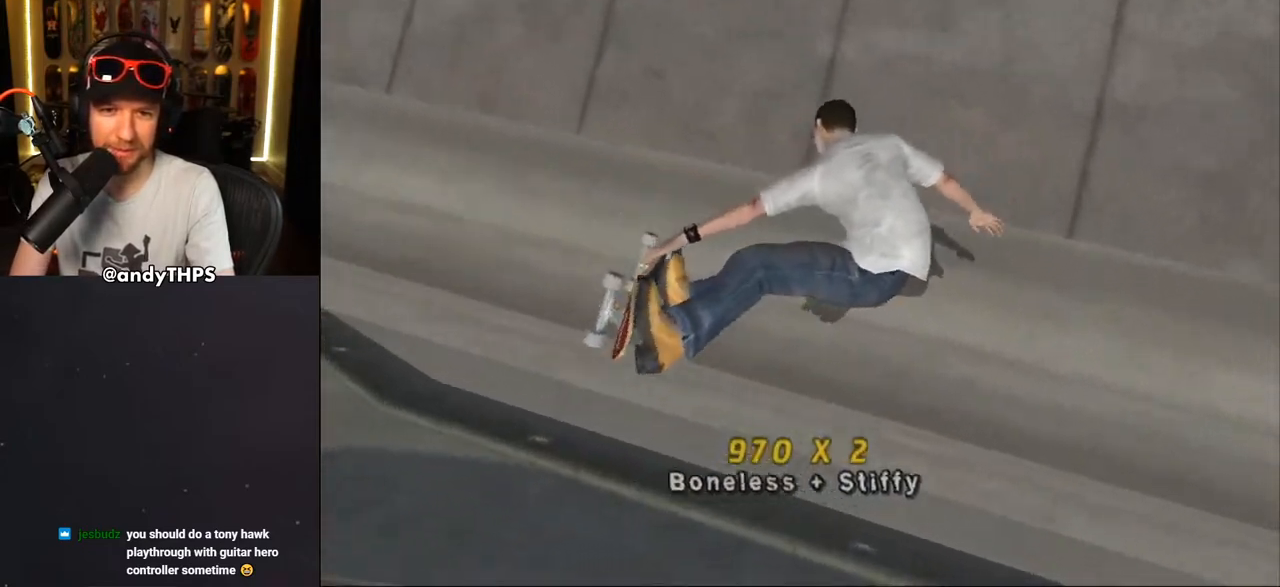
{"buttons": ["CROSS"], "left_stick": "center", "right_stick": "center", "events": [[217, "DPAD_RIGHT", "down"], [300, "DPAD_RIGHT", "up"]]}
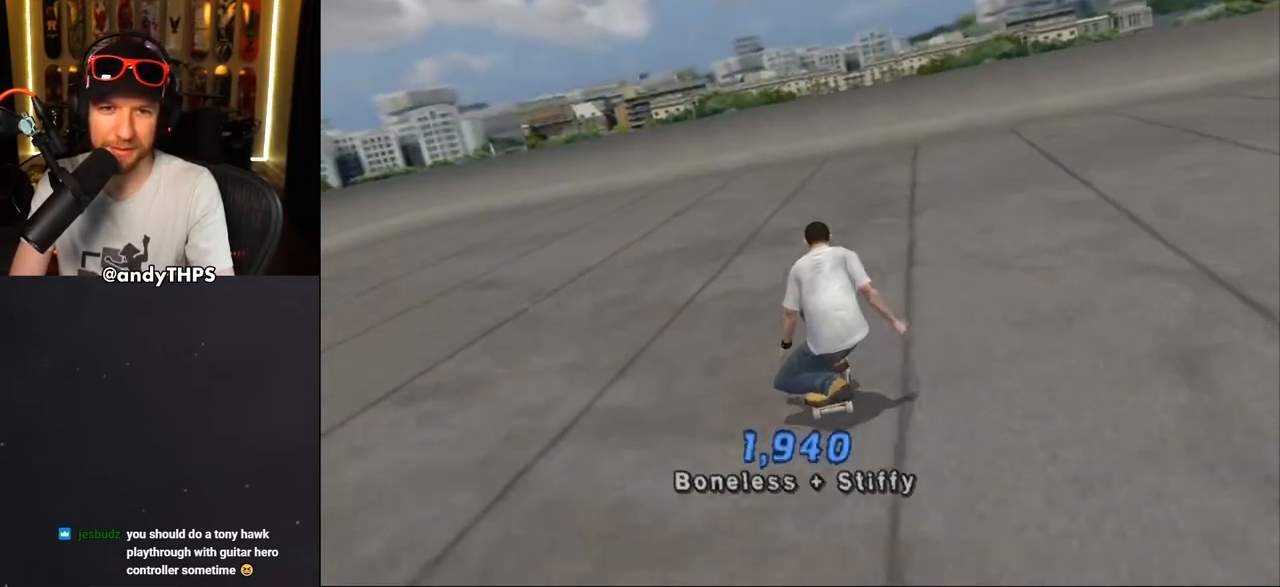
{"buttons": ["CROSS", "DPAD_LEFT"], "left_stick": "center", "right_stick": "center", "events": [[67, "DPAD_RIGHT", "down"], [250, "DPAD_RIGHT", "up"], [483, "DPAD_LEFT", "down"]]}
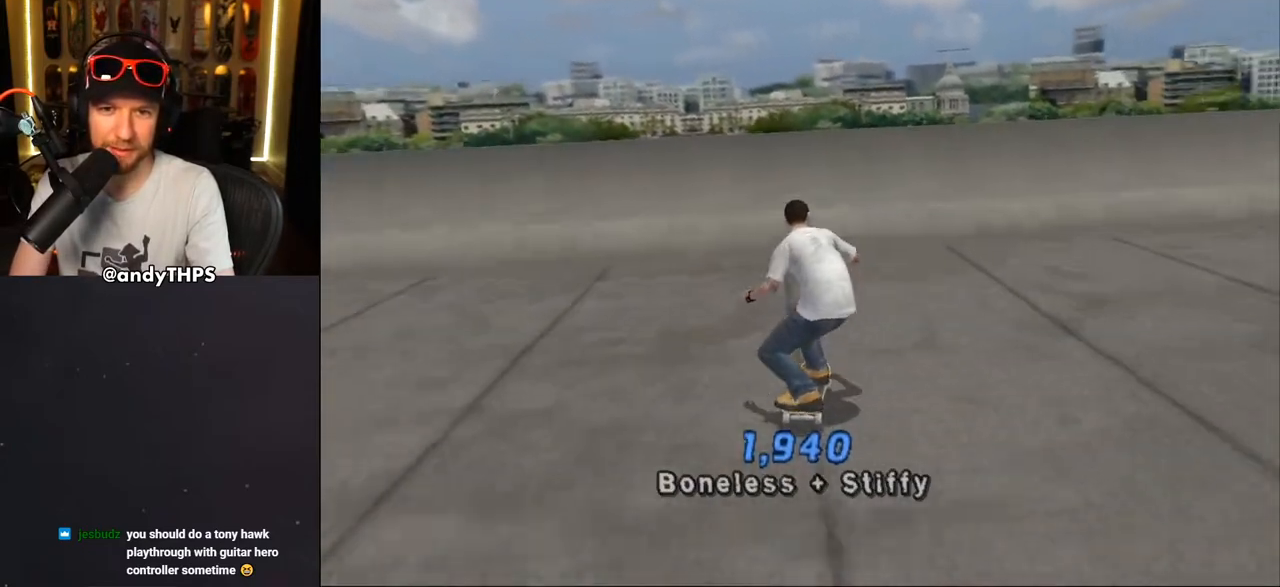
{"buttons": ["CROSS", "DPAD_UP"], "left_stick": "center", "right_stick": "center", "events": [[150, "DPAD_LEFT", "up"], [217, "CROSS", "up"], [217, "DPAD_UP", "down"], [283, "CROSS", "down"], [317, "CROSS", "up"], [383, "CROSS", "down"], [433, "CROSS", "up"], [483, "CROSS", "down"]]}
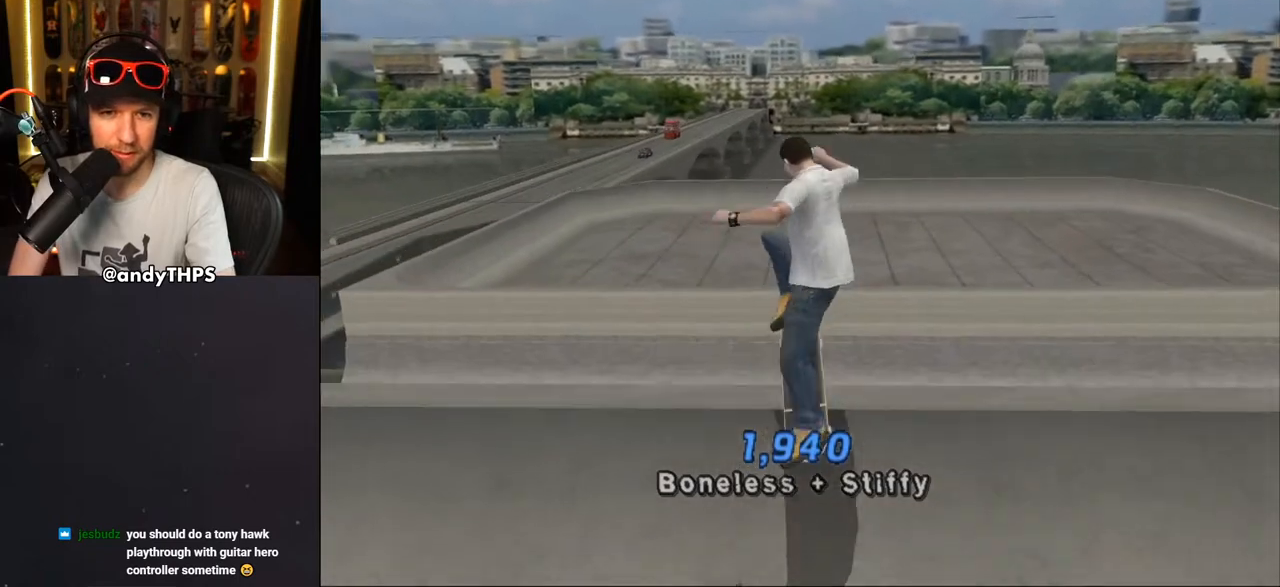
{"buttons": [], "left_stick": "center", "right_stick": "center", "events": [[50, "CROSS", "up"], [83, "CROSS", "down"], [183, "CROSS", "up"], [267, "DPAD_UP", "up"]]}
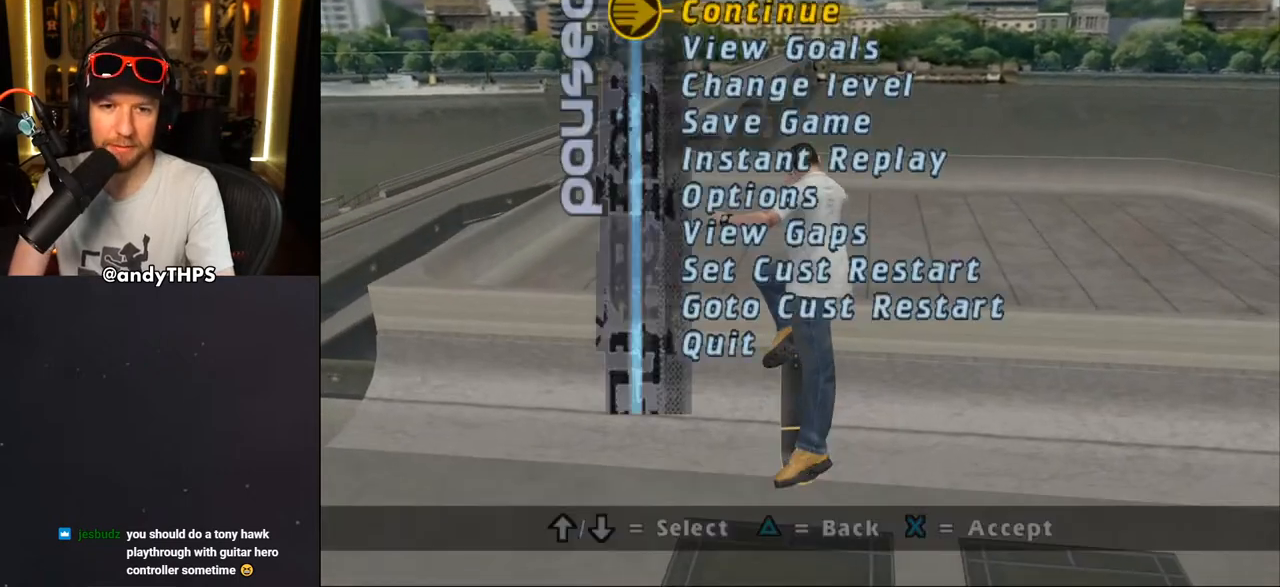
{"buttons": ["CROSS"], "left_stick": "center", "right_stick": "center", "events": [[33, "DPAD_UP", "down"], [100, "DPAD_UP", "up"], [150, "DPAD_UP", "down"], [233, "DPAD_UP", "up"], [283, "CROSS", "down"], [350, "CROSS", "up"], [433, "CROSS", "down"]]}
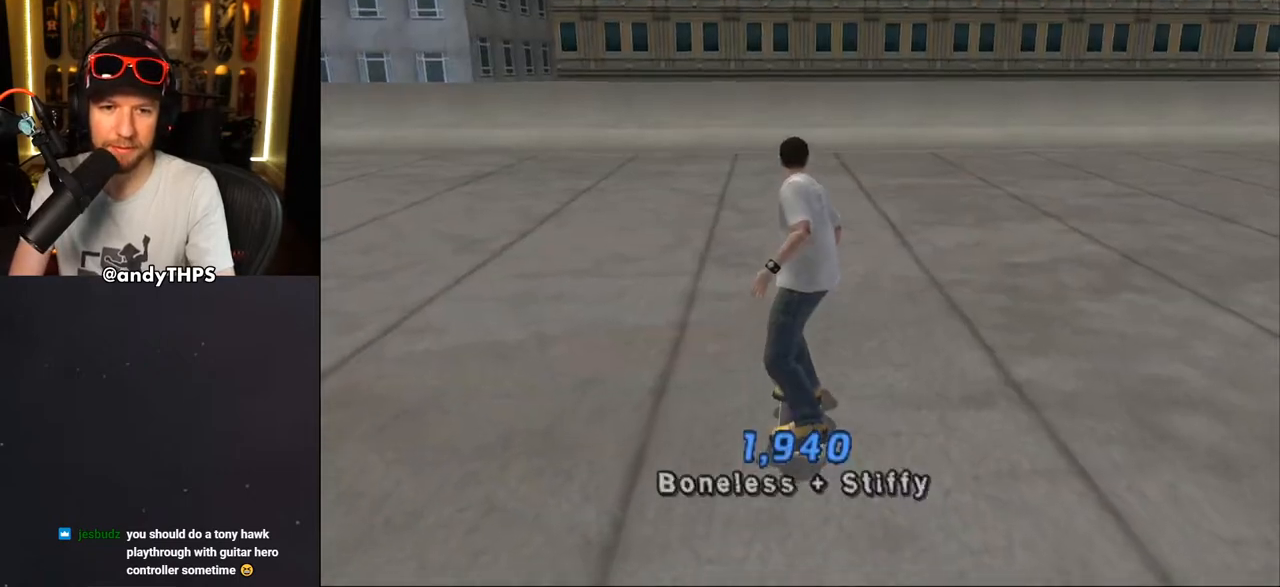
{"buttons": ["CROSS"], "left_stick": "center", "right_stick": "center", "events": [[467, "DPAD_LEFT", "down"], [483, "DPAD_LEFT", "up"]]}
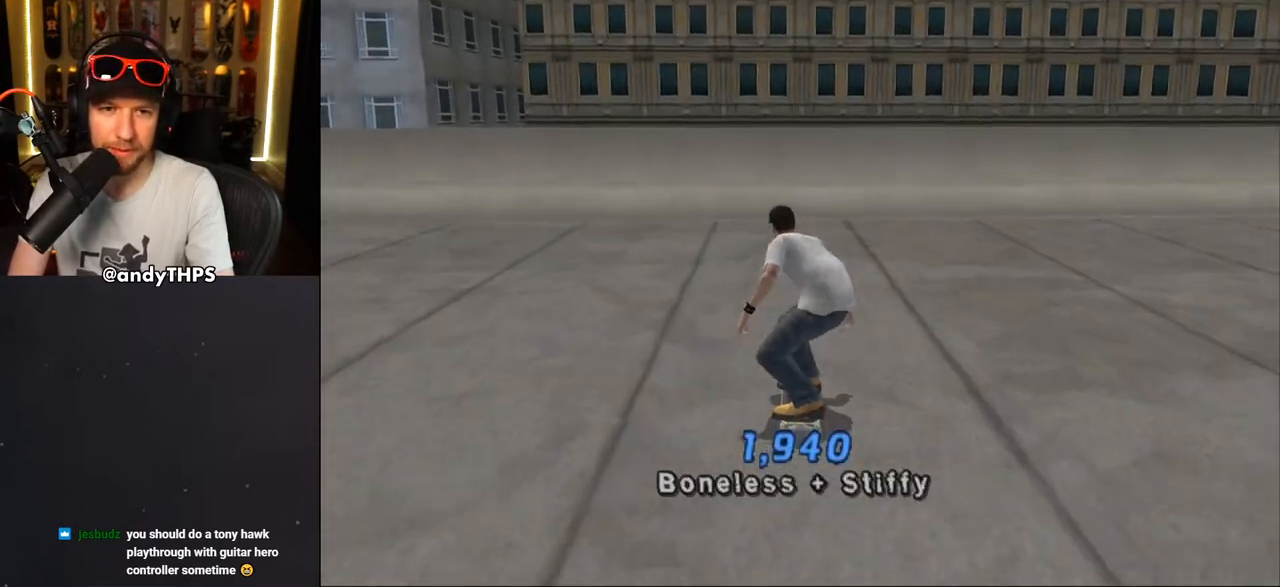
{"buttons": ["CROSS"], "left_stick": "center", "right_stick": "center", "events": []}
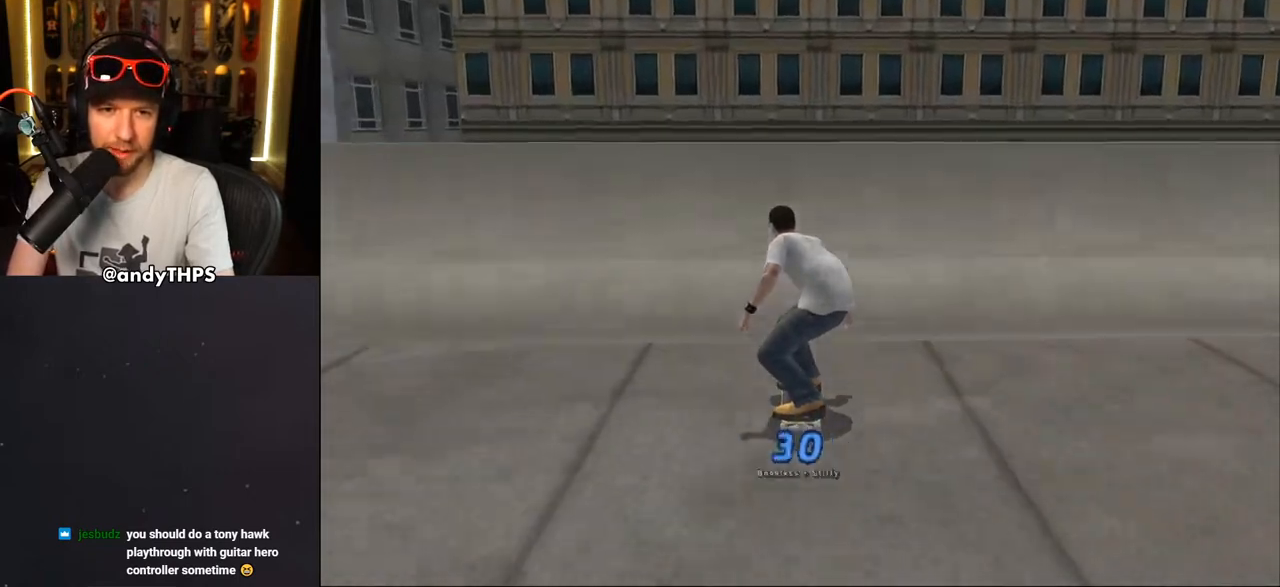
{"buttons": ["CIRCLE", "R1", "DPAD_RIGHT"], "left_stick": "center", "right_stick": "center", "events": [[33, "DPAD_UP", "down"], [100, "DPAD_UP", "up"], [217, "CROSS", "up"], [300, "DPAD_RIGHT", "down"], [333, "CIRCLE", "down"], [333, "R1", "down"], [417, "CIRCLE", "up"], [450, "CIRCLE", "down"]]}
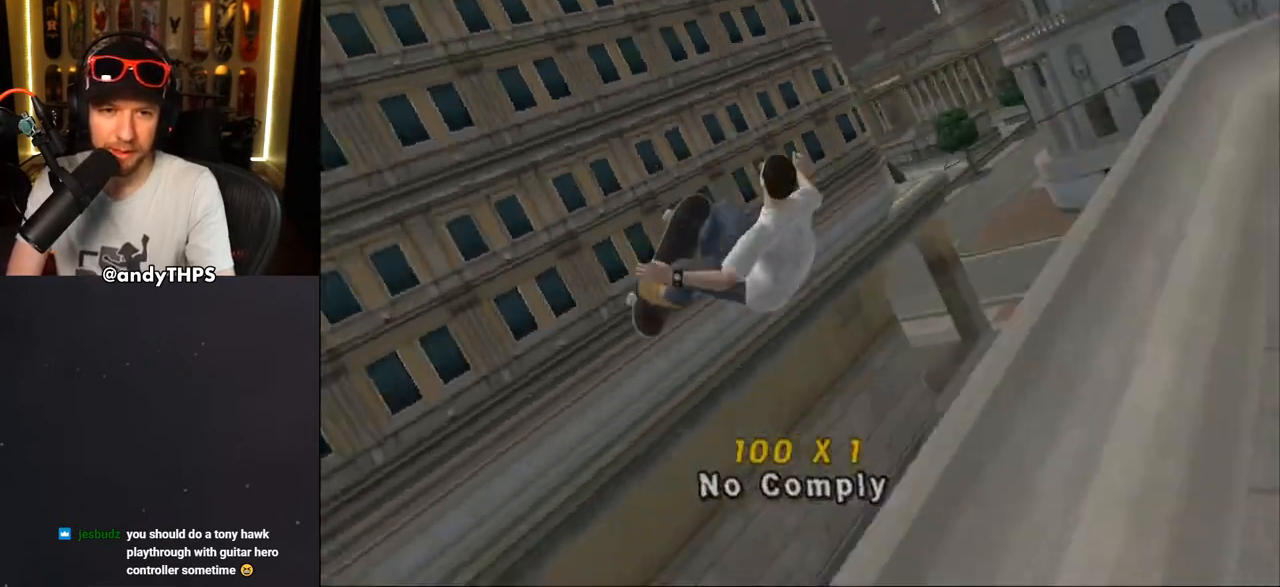
{"buttons": ["CROSS"], "left_stick": "center", "right_stick": "center", "events": [[133, "DPAD_RIGHT", "up"], [183, "CIRCLE", "up"], [200, "R1", "up"], [283, "CROSS", "down"]]}
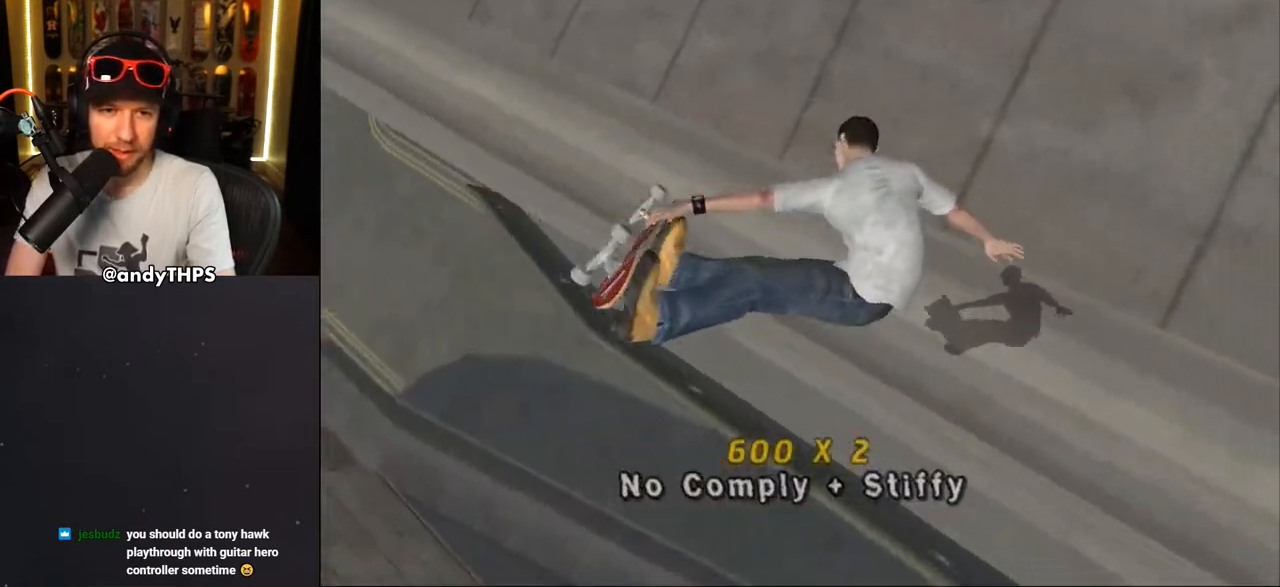
{"buttons": ["CROSS"], "left_stick": "center", "right_stick": "center", "events": [[117, "R1", "down"], [167, "R1", "up"]]}
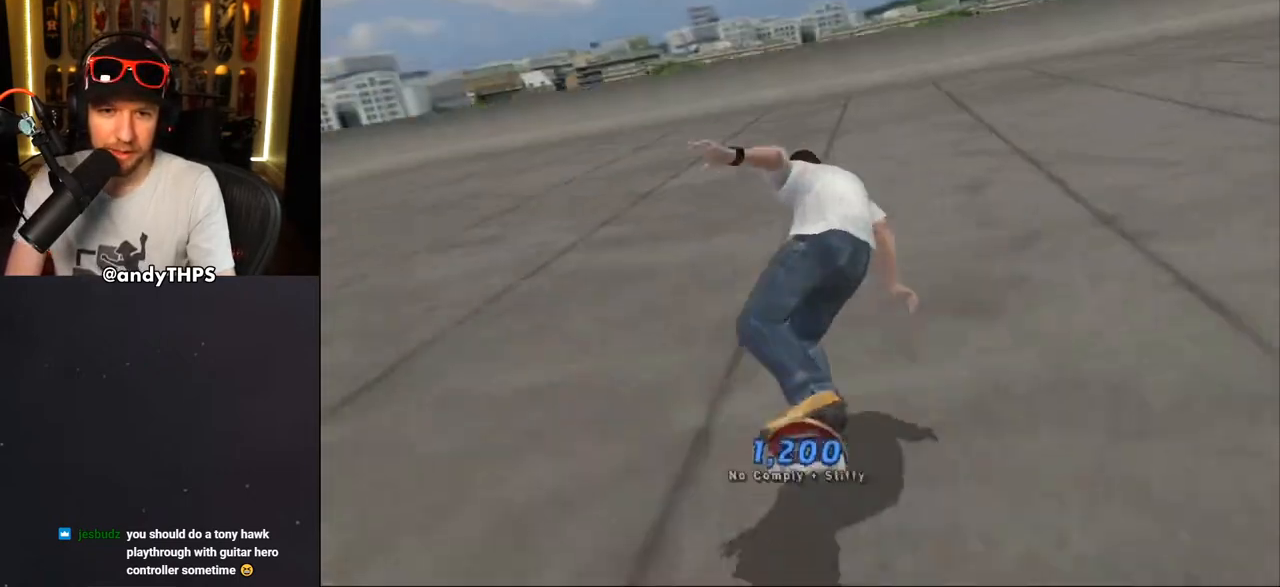
{"buttons": ["CROSS"], "left_stick": "center", "right_stick": "center", "events": [[250, "DPAD_RIGHT", "down"], [367, "DPAD_RIGHT", "up"]]}
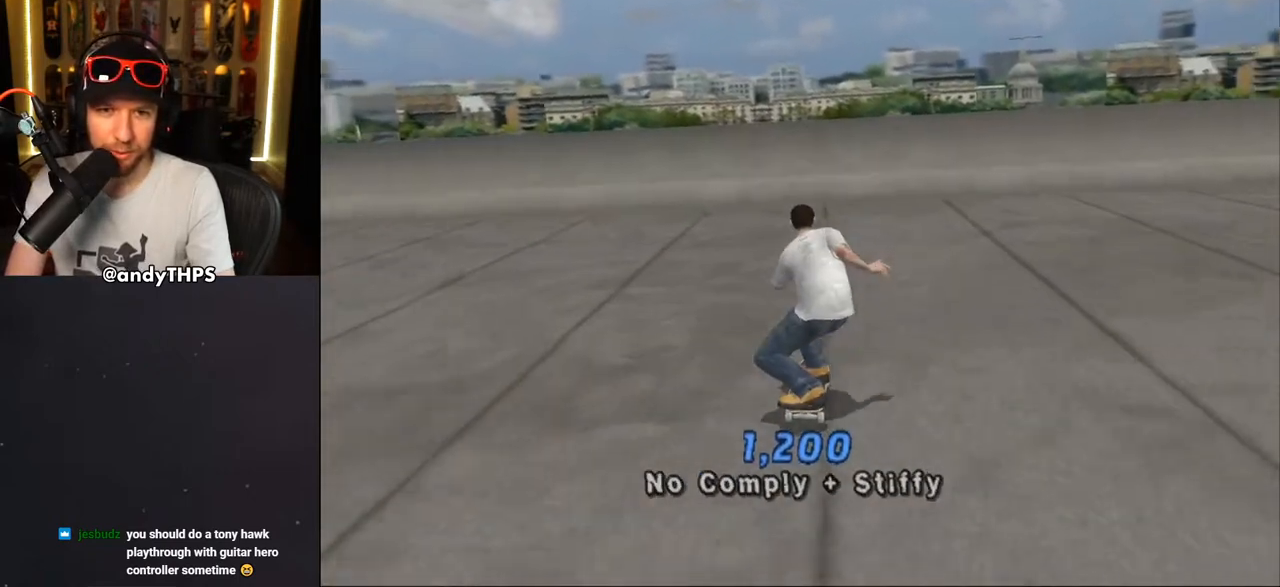
{"buttons": ["DPAD_UP"], "left_stick": "center", "right_stick": "center", "events": [[383, "DPAD_UP", "down"], [450, "CROSS", "up"]]}
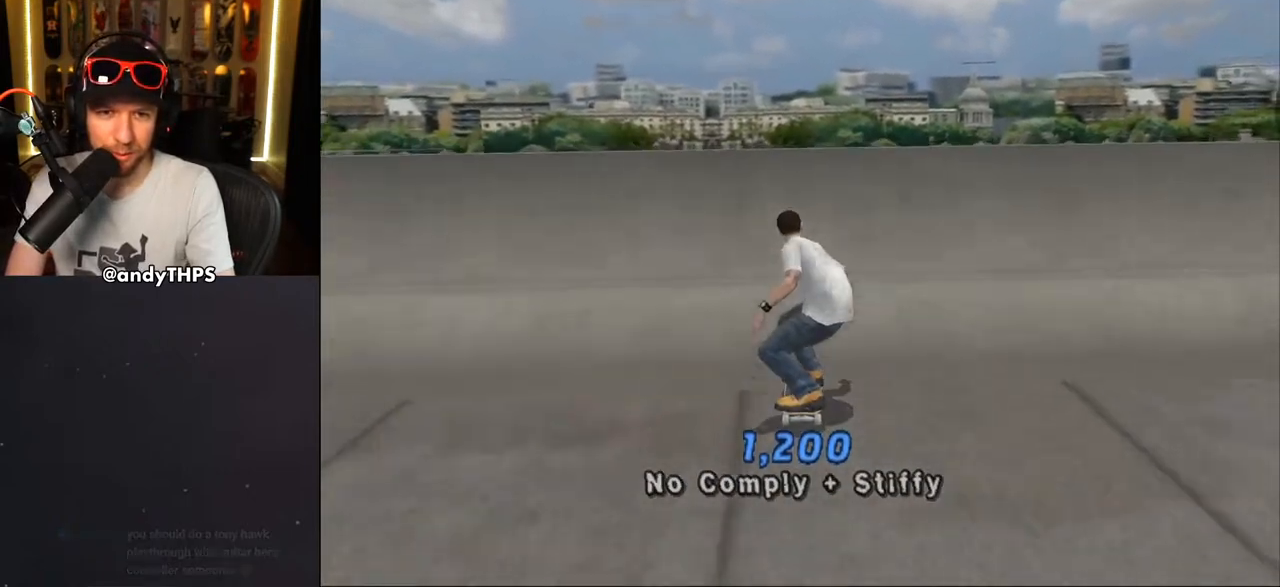
{"buttons": [], "left_stick": "center", "right_stick": "center", "events": [[17, "CROSS", "down"], [67, "CROSS", "up"], [100, "CROSS", "down"], [167, "CROSS", "up"], [200, "CROSS", "down"], [250, "CROSS", "up"], [283, "CROSS", "down"], [500, "CROSS", "up"], [500, "DPAD_UP", "up"]]}
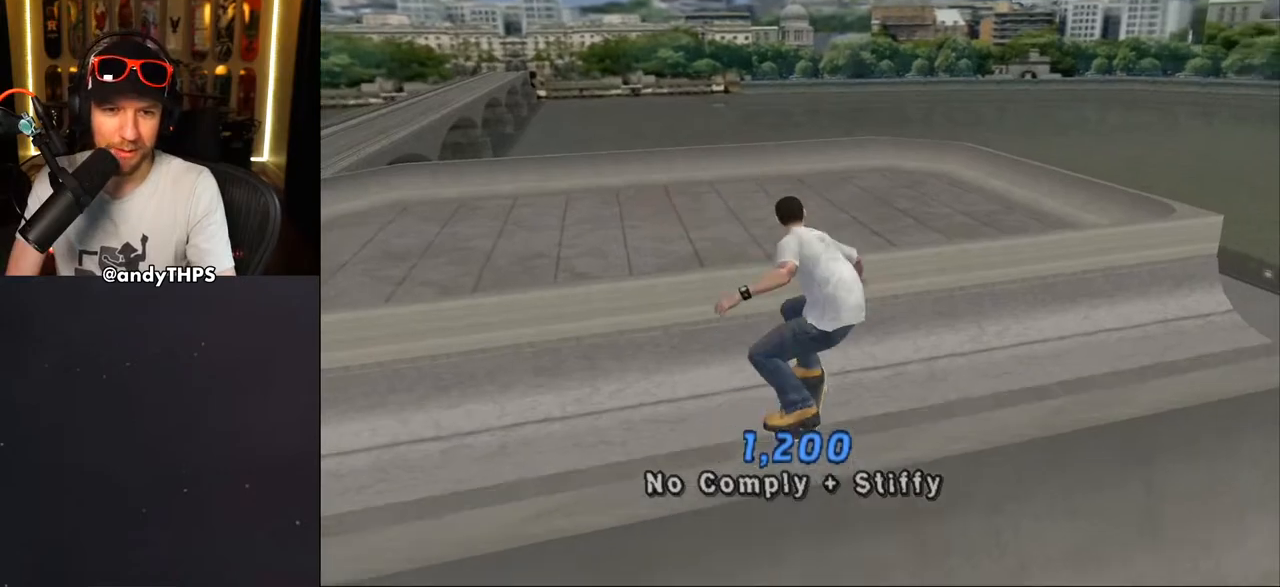
{"buttons": [], "left_stick": "center", "right_stick": "center", "events": [[133, "right_stick", "down-left"], [300, "DPAD_UP", "down"], [367, "DPAD_UP", "up"], [367, "right_stick", "center"], [433, "DPAD_UP", "down"], [500, "DPAD_UP", "up"]]}
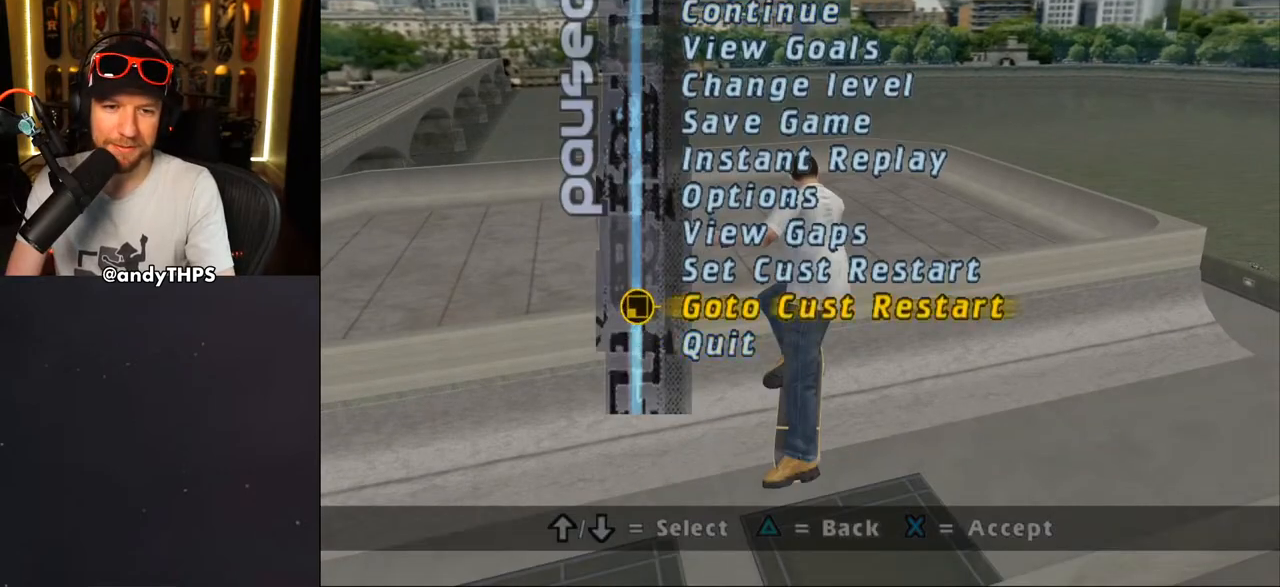
{"buttons": ["CROSS"], "left_stick": "center", "right_stick": "center", "events": [[17, "CROSS", "down"], [100, "CROSS", "up"], [167, "CROSS", "down"], [317, "DPAD_DOWN", "down"], [367, "L1", "down"], [367, "R1", "down"], [433, "DPAD_DOWN", "up"], [450, "L1", "up"], [467, "R1", "up"]]}
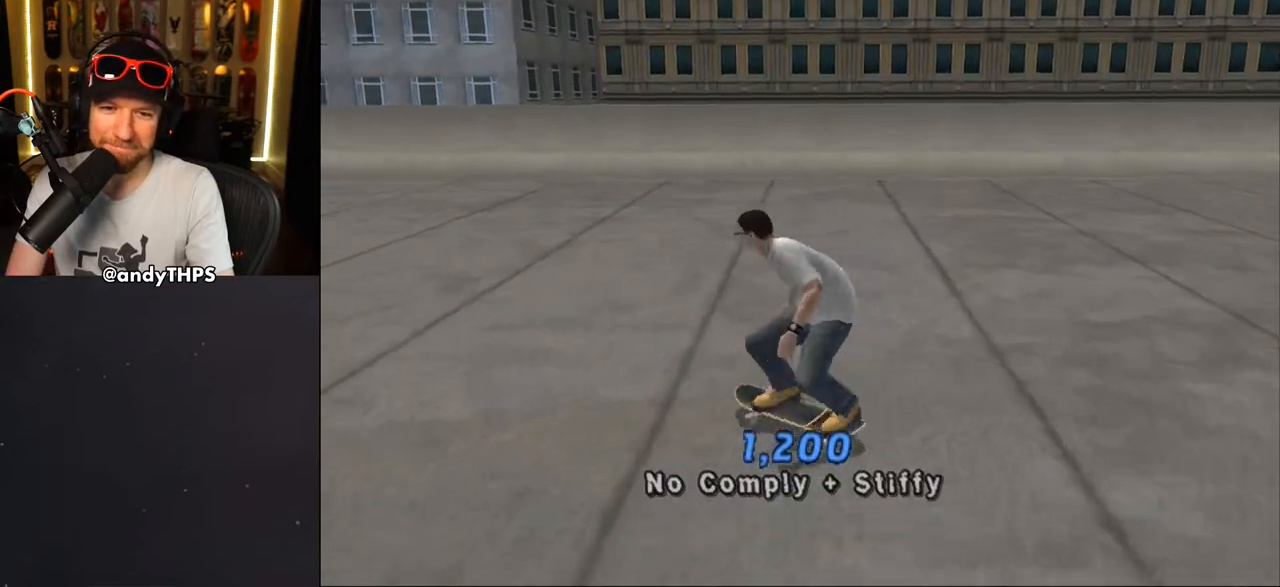
{"buttons": ["CROSS"], "left_stick": "center", "right_stick": "center", "events": []}
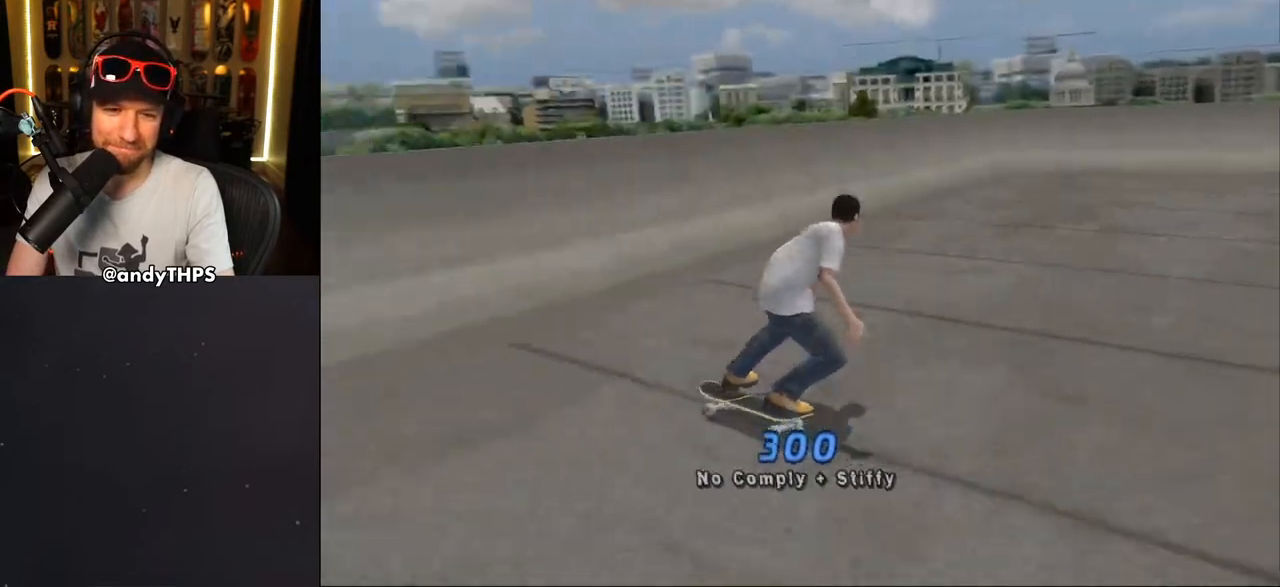
{"buttons": ["DPAD_RIGHT"], "left_stick": "center", "right_stick": "center", "events": [[317, "DPAD_RIGHT", "down"], [383, "DPAD_RIGHT", "up"], [400, "CROSS", "up"], [483, "DPAD_RIGHT", "down"]]}
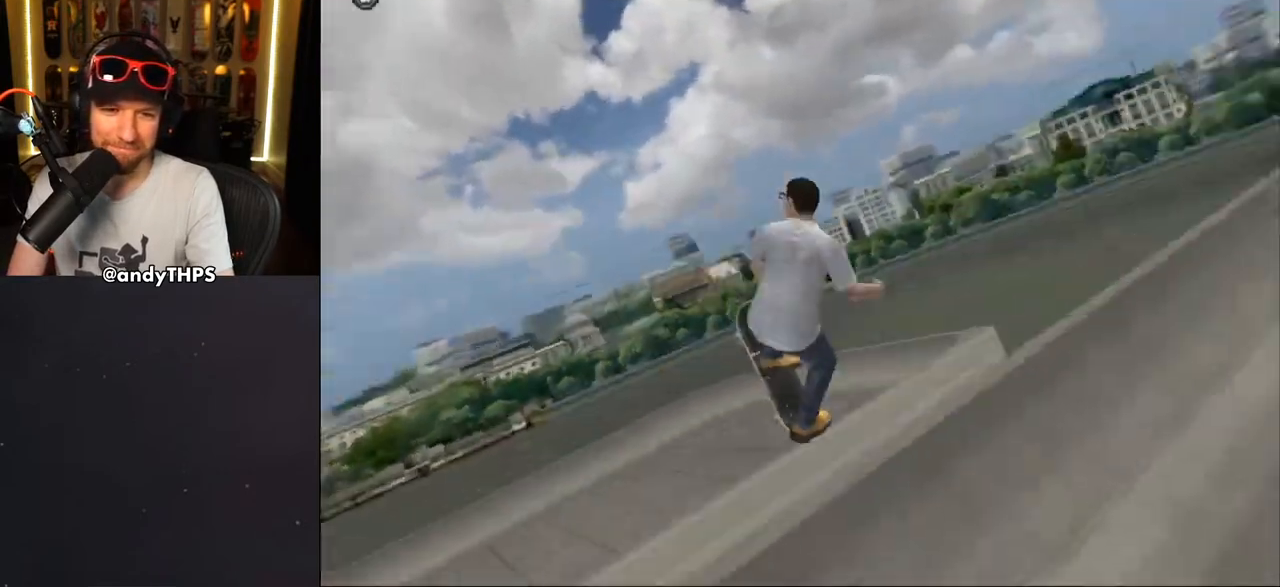
{"buttons": ["CIRCLE", "R1"], "left_stick": "center", "right_stick": "center", "events": [[17, "R1", "down"], [33, "CIRCLE", "down"], [117, "CIRCLE", "up"], [167, "CIRCLE", "down"], [400, "DPAD_RIGHT", "up"]]}
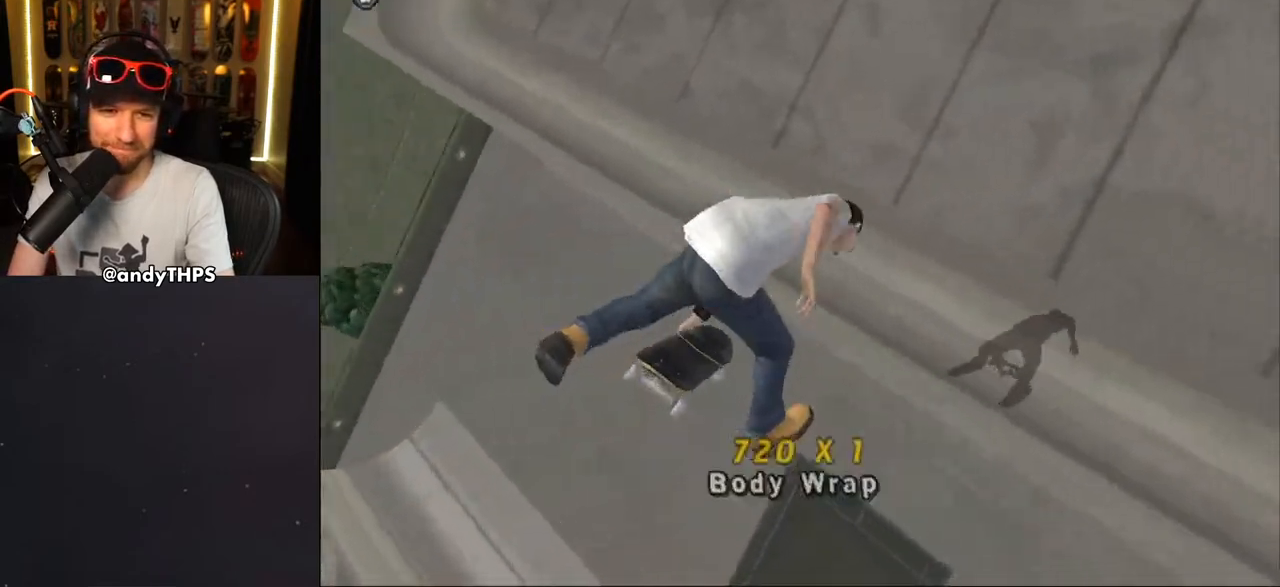
{"buttons": ["CROSS"], "left_stick": "center", "right_stick": "center", "events": [[17, "R1", "up"], [100, "CIRCLE", "up"], [250, "CROSS", "down"]]}